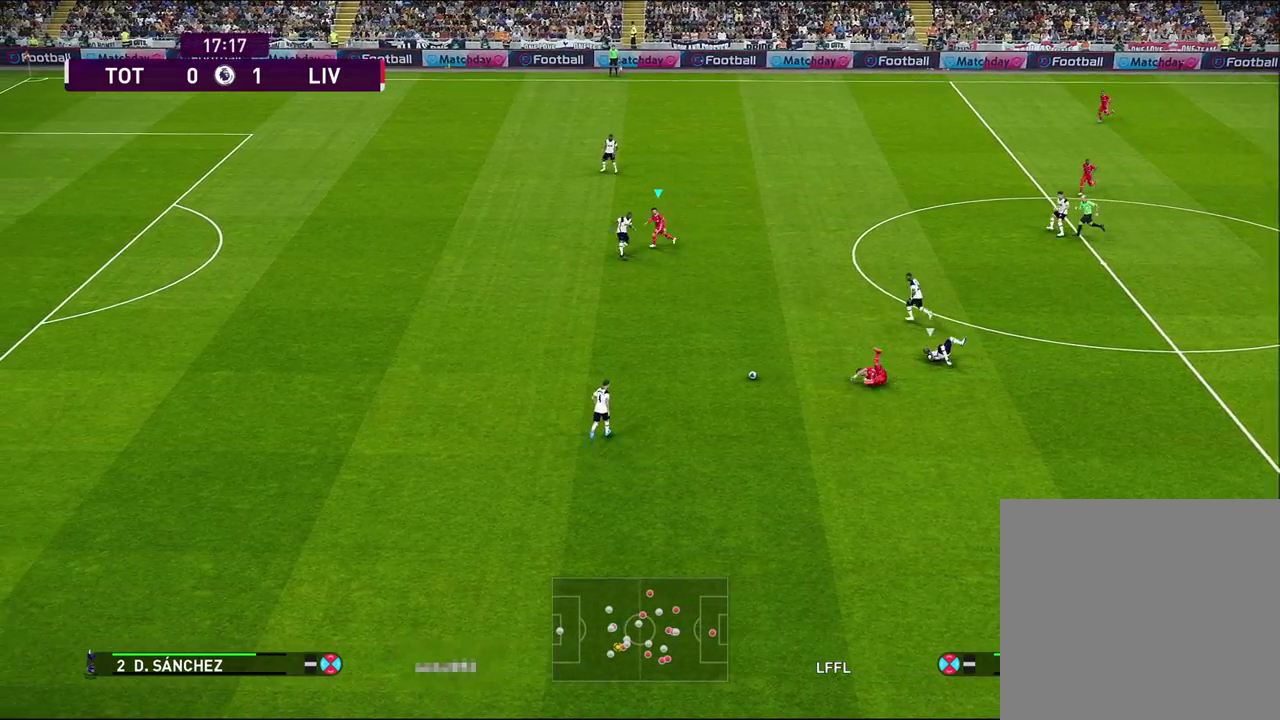
Gameplay with a controller (PlayStation layout); each line is a JSON object with the inputs held at the frame after it (dt_ms = milliseconds from this image to that frame). "events" lists button and stick changes between this image and that frame as [ms after this image, input, new state], when the widget could be followed in between.
{"dt_ms": 500, "buttons": ["CROSS"], "left_stick": "center", "right_stick": "center", "events": [[367, "left_stick", "down-left"], [450, "CROSS", "down"], [467, "left_stick", "center"]]}
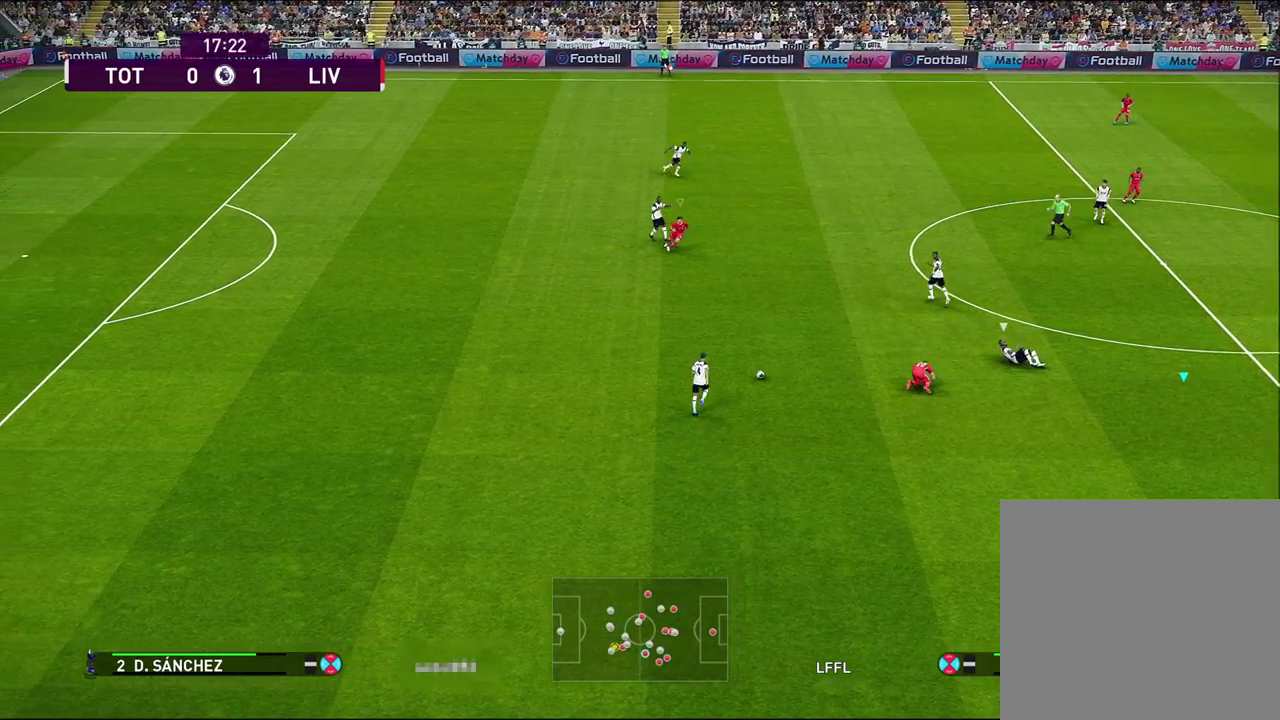
{"dt_ms": 300, "buttons": ["CROSS"], "left_stick": "center", "right_stick": "center", "events": [[67, "L1", "down"], [233, "L1", "up"]]}
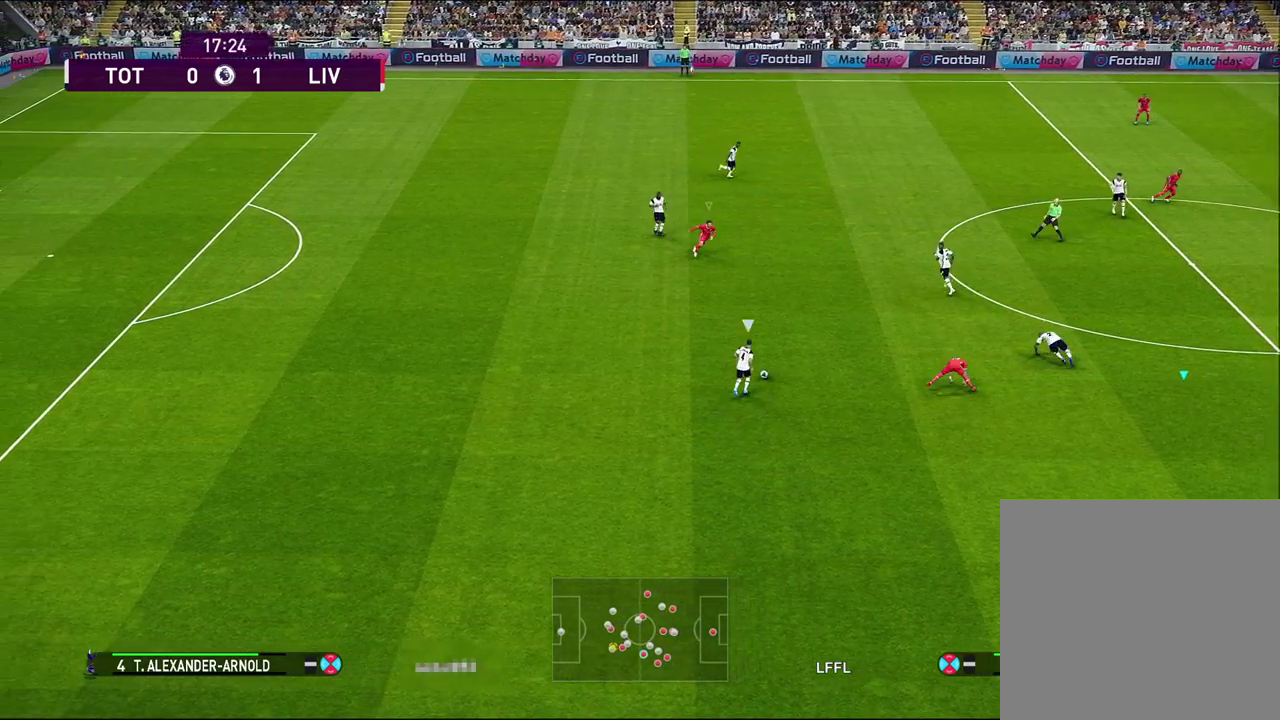
{"dt_ms": 800, "buttons": [], "left_stick": "up", "right_stick": "center", "events": [[283, "L1", "down"], [383, "L1", "up"], [717, "CROSS", "up"], [717, "left_stick", "up"]]}
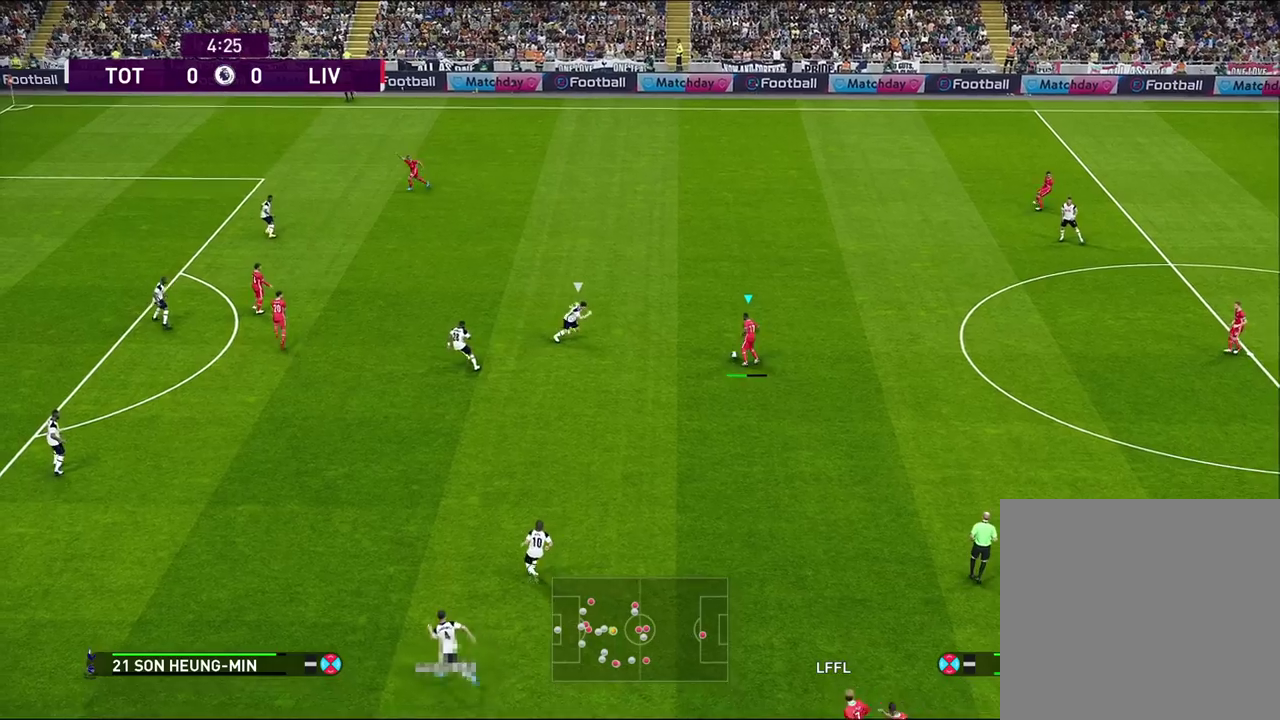
{"dt_ms": 400, "buttons": [], "left_stick": "center", "right_stick": "center", "events": [[50, "left_stick", "center"]]}
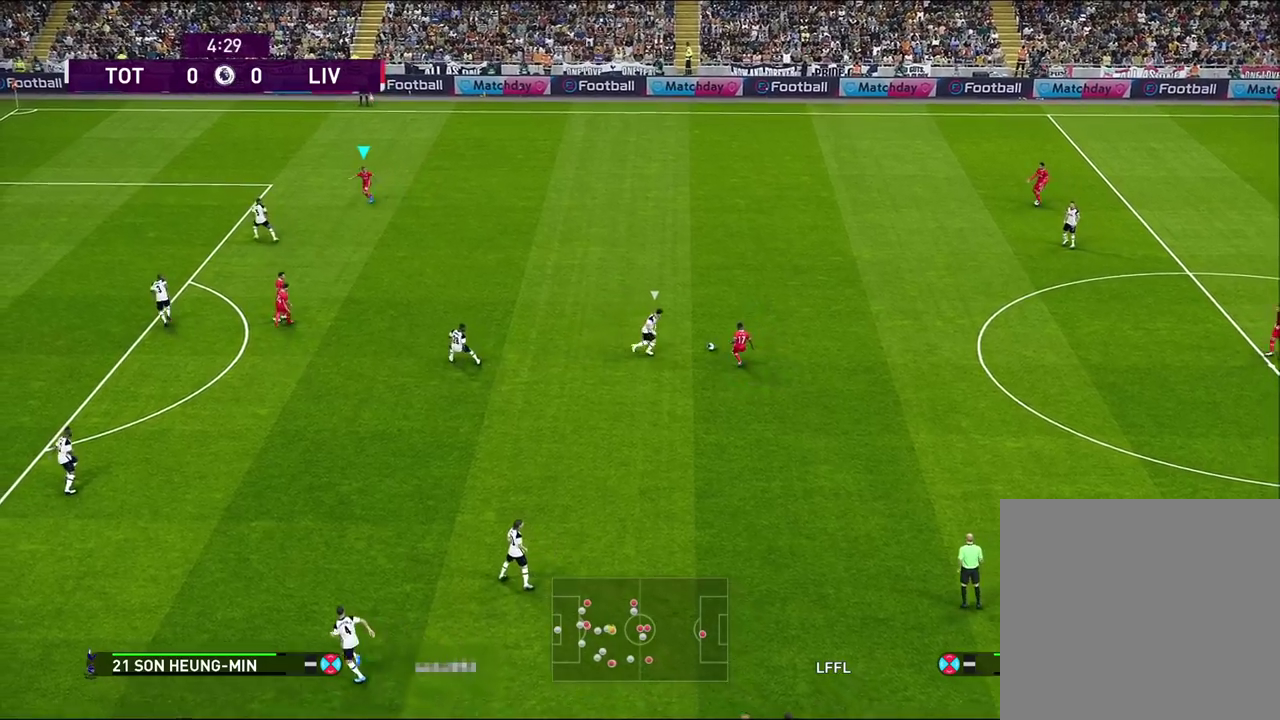
{"dt_ms": 500, "buttons": [], "left_stick": "down", "right_stick": "center", "events": [[17, "left_stick", "down"]]}
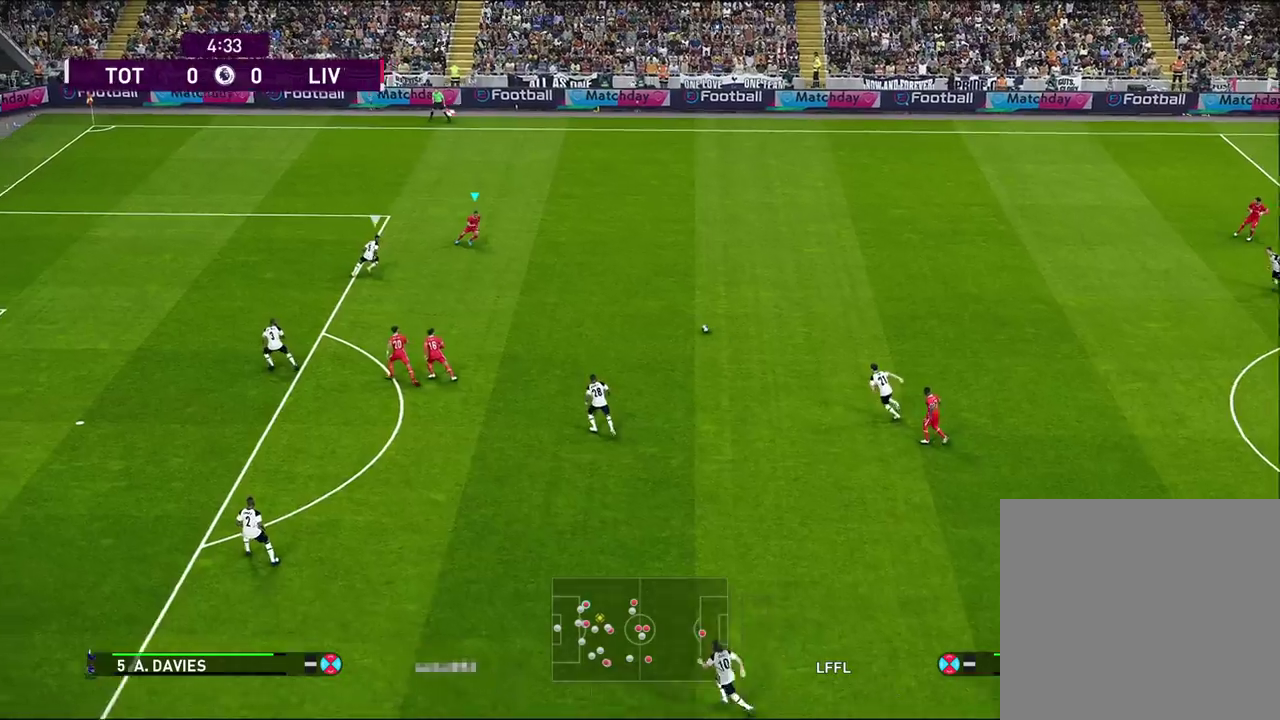
{"dt_ms": 500, "buttons": [], "left_stick": "down-left", "right_stick": "center", "events": [[300, "CROSS", "down"], [333, "left_stick", "down-left"], [467, "CROSS", "up"]]}
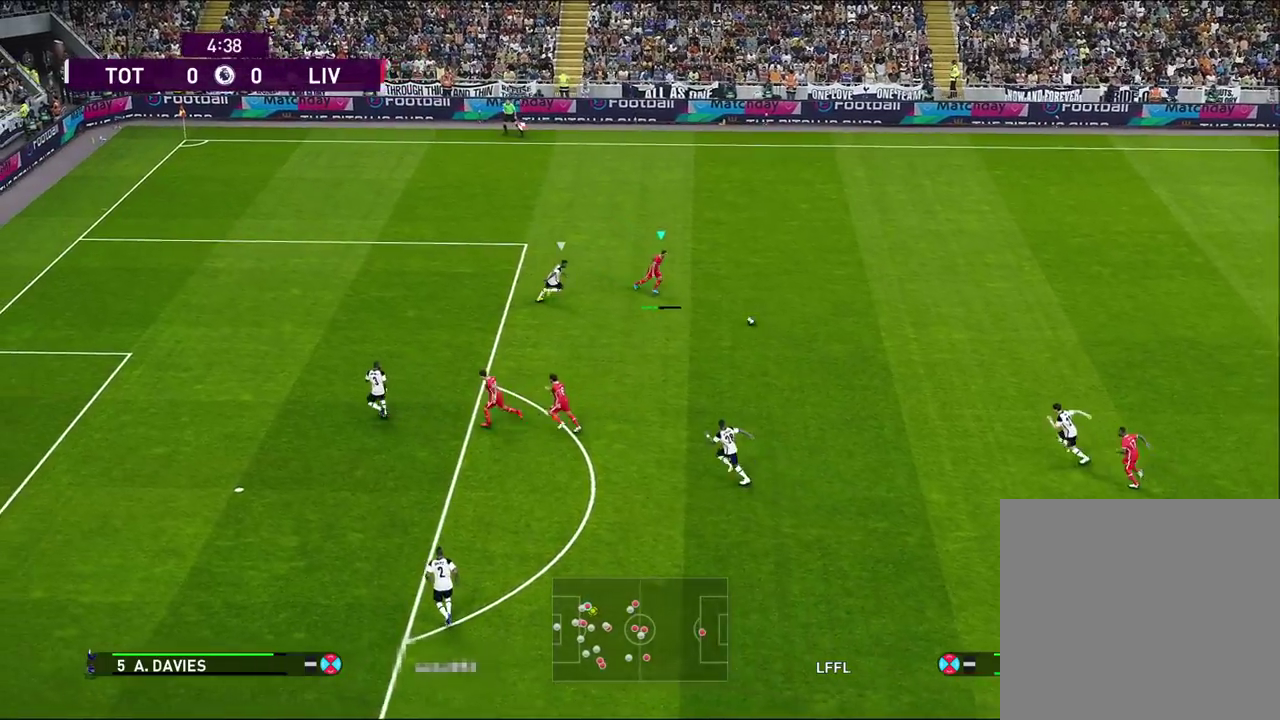
{"dt_ms": 300, "buttons": [], "left_stick": "center", "right_stick": "center", "events": [[217, "left_stick", "center"]]}
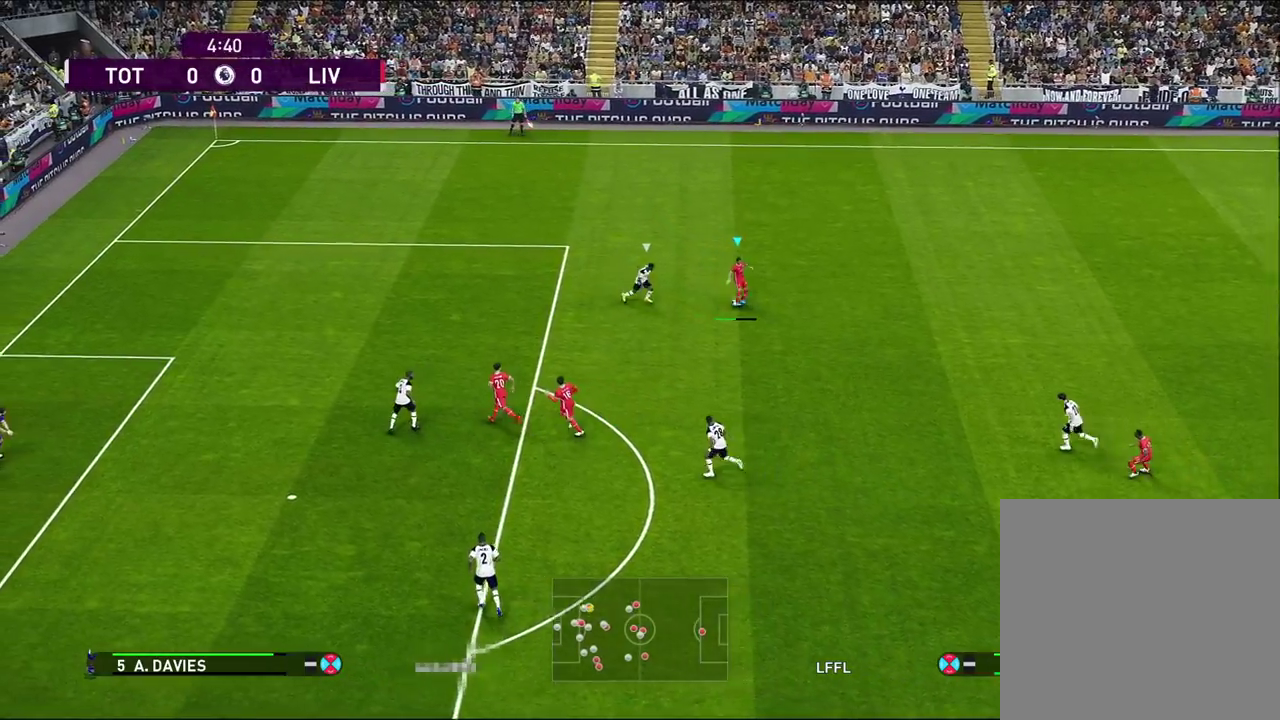
{"dt_ms": 700, "buttons": ["R2"], "left_stick": "center", "right_stick": "center", "events": [[633, "R2", "down"]]}
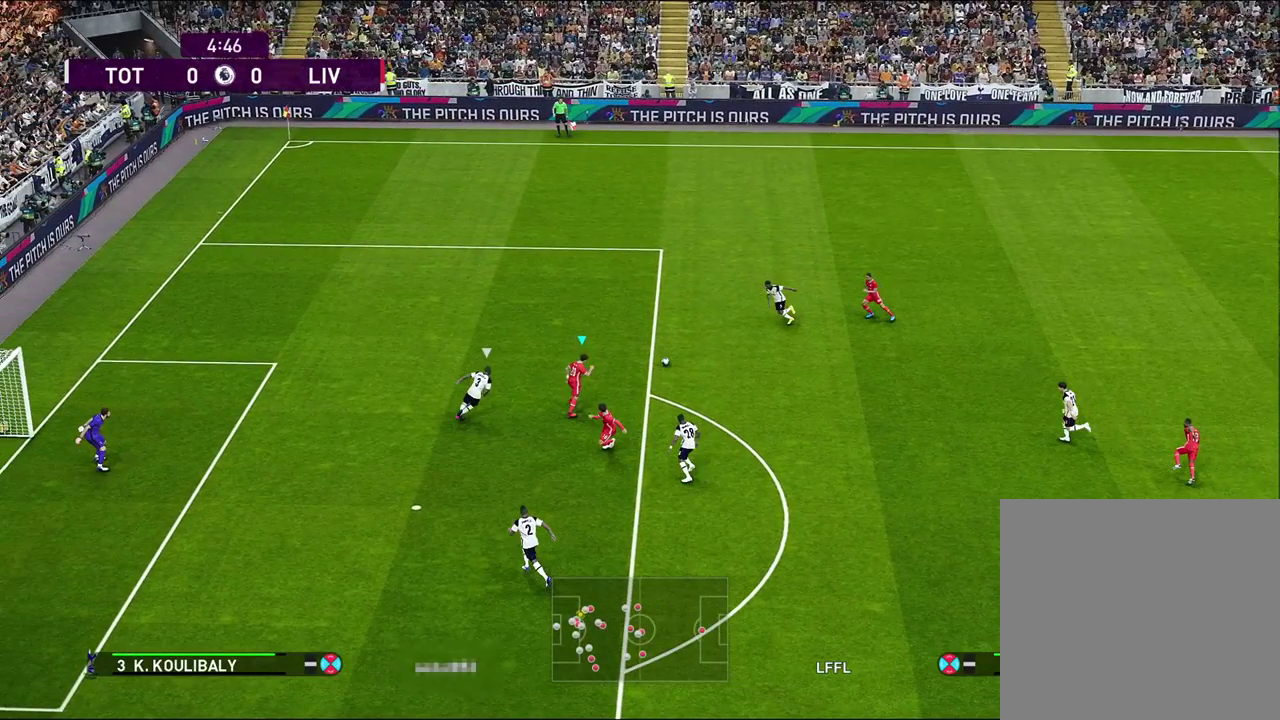
{"dt_ms": 500, "buttons": ["R2"], "left_stick": "center", "right_stick": "center", "events": []}
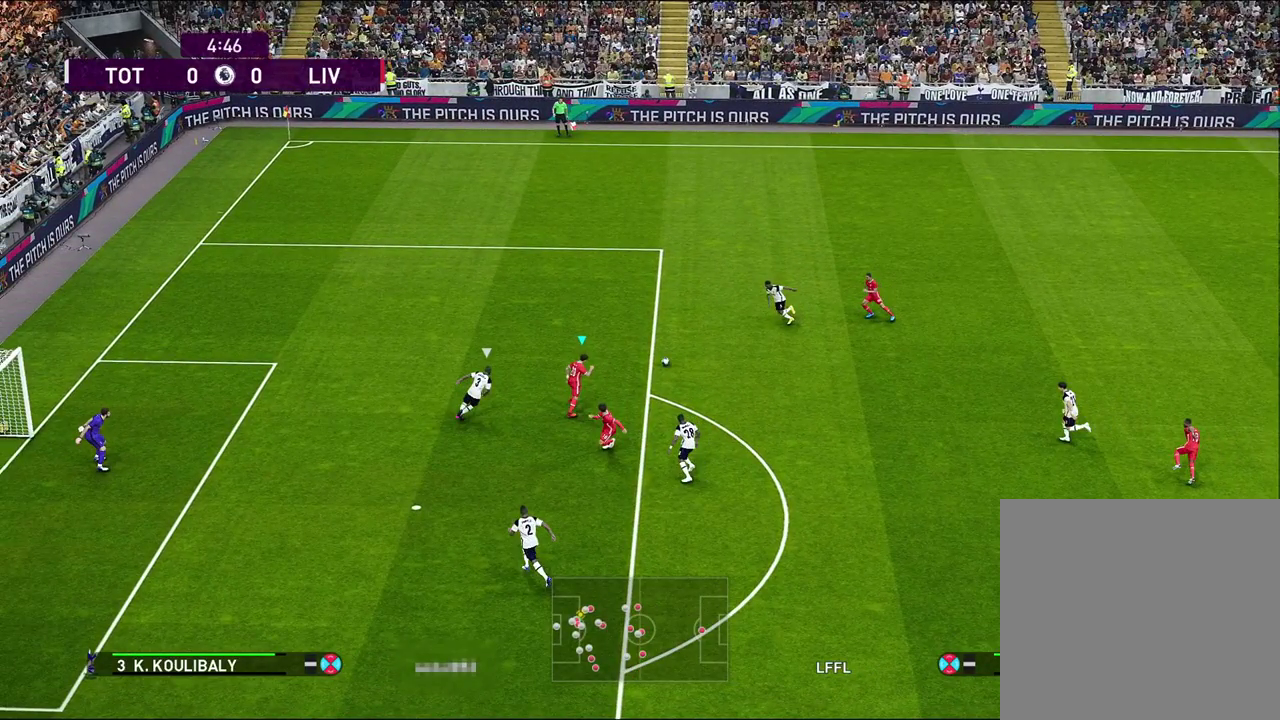
{"dt_ms": 600, "buttons": ["R2"], "left_stick": "center", "right_stick": "center", "events": []}
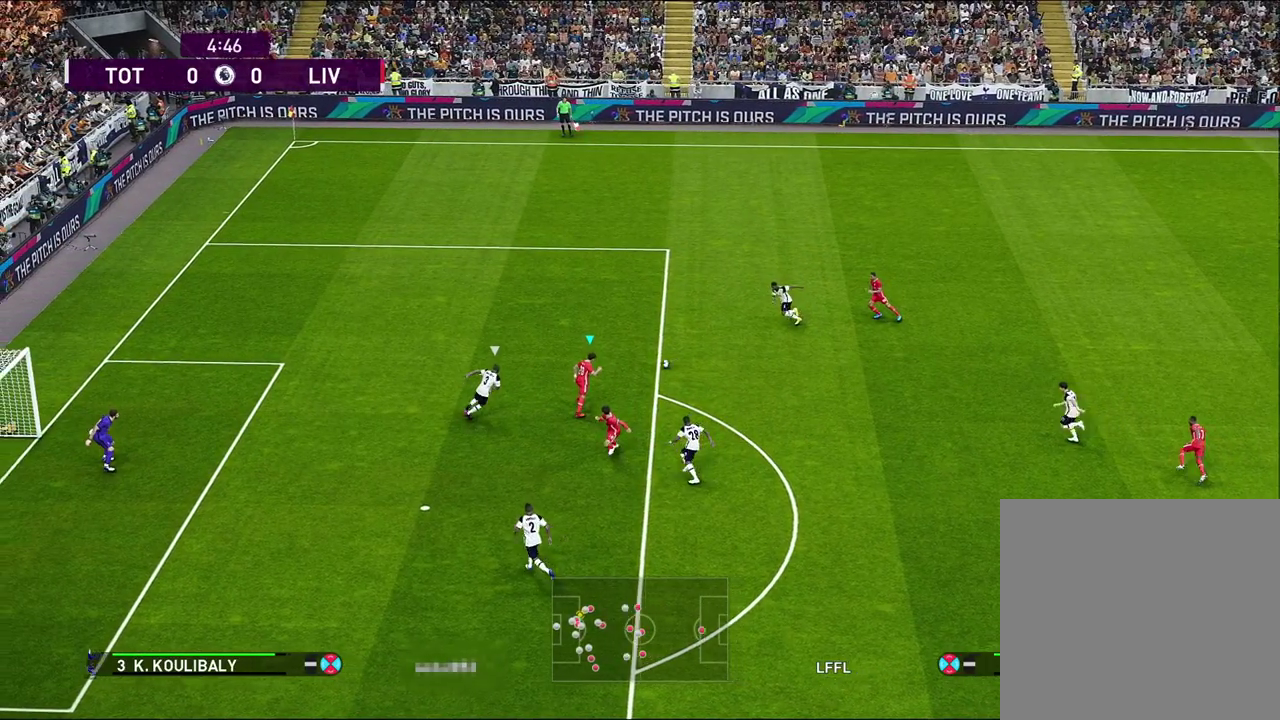
{"dt_ms": 400, "buttons": ["R2"], "left_stick": "center", "right_stick": "center", "events": []}
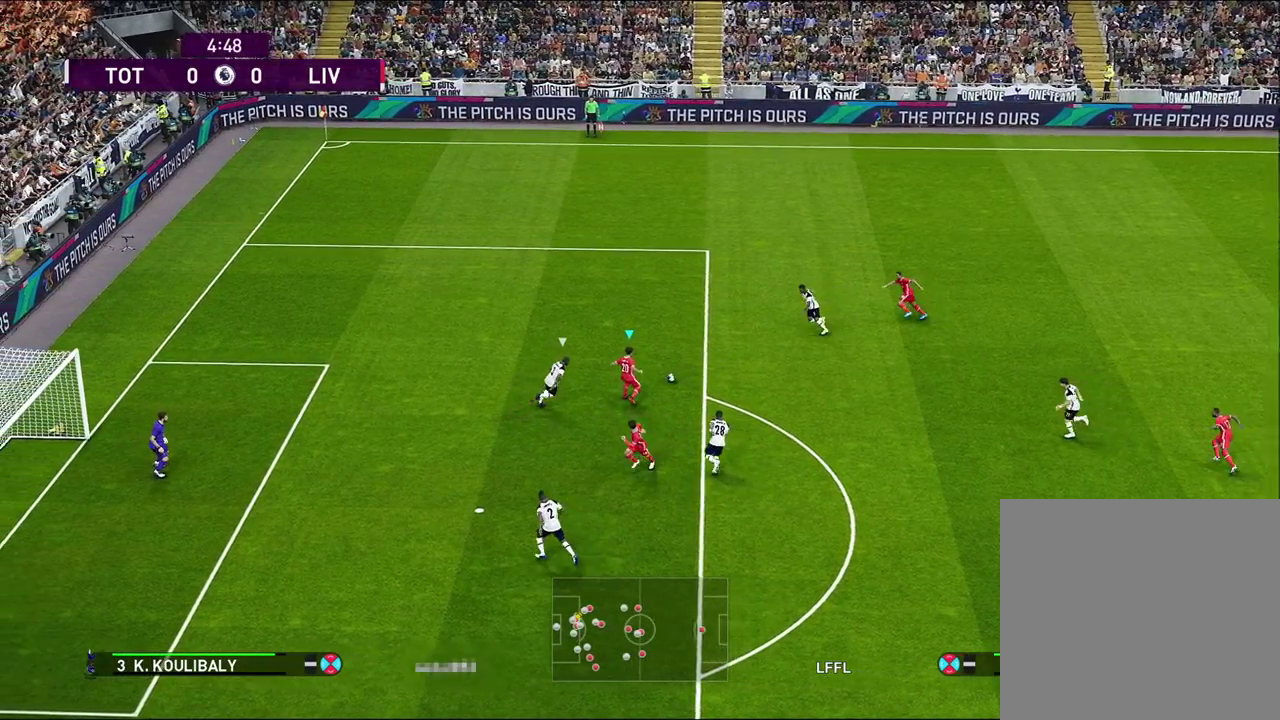
{"dt_ms": 500, "buttons": [], "left_stick": "down-left", "right_stick": "center", "events": [[367, "left_stick", "down-left"], [467, "R2", "up"]]}
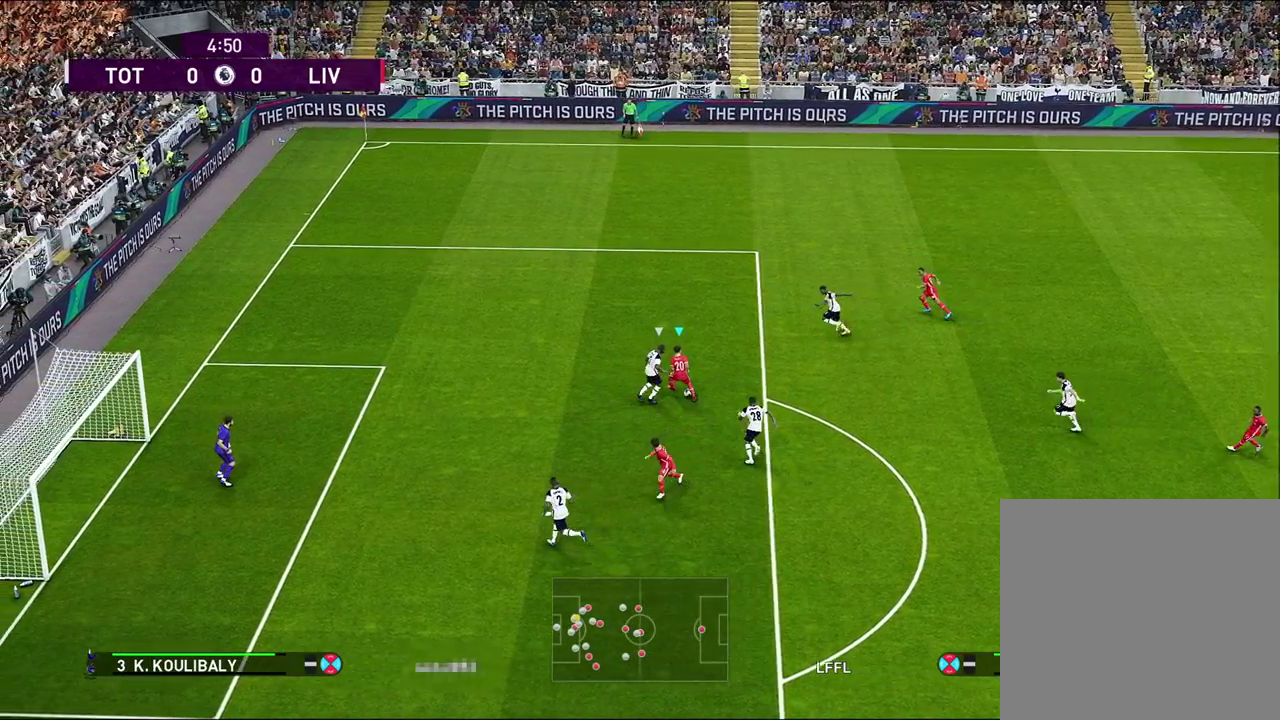
{"dt_ms": 500, "buttons": [], "left_stick": "down-left", "right_stick": "center", "events": []}
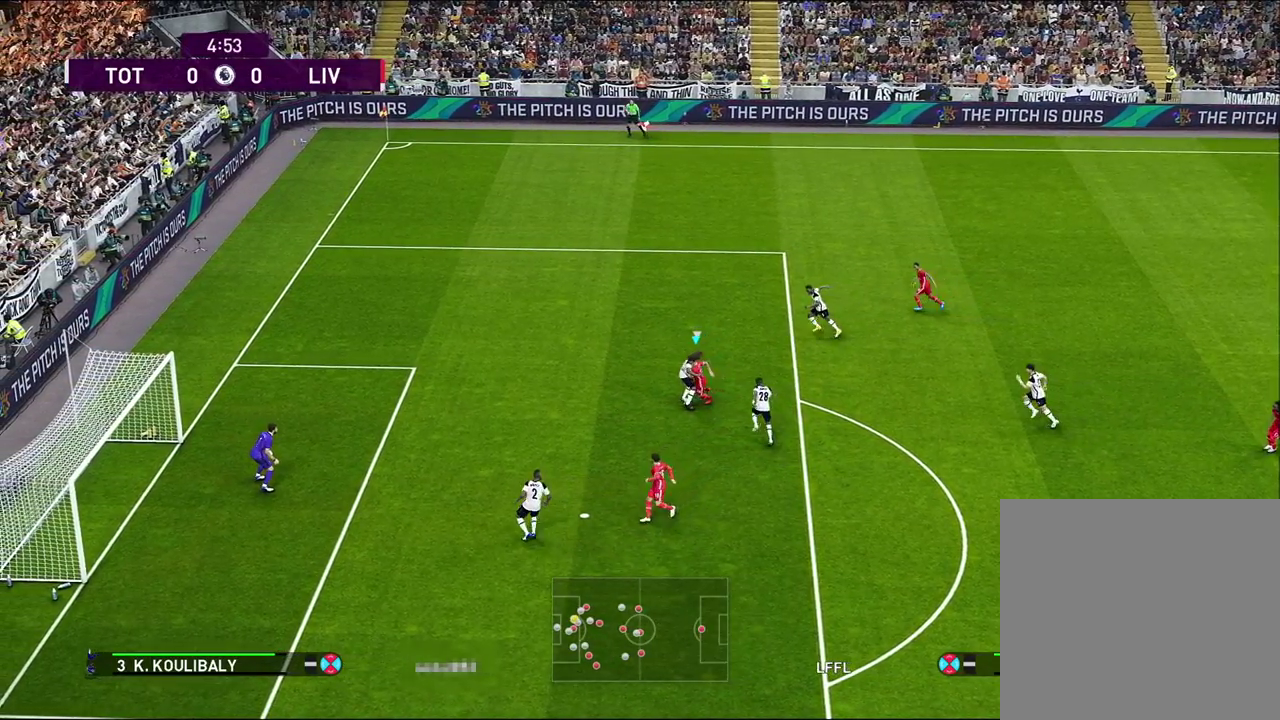
{"dt_ms": 500, "buttons": [], "left_stick": "down-left", "right_stick": "center", "events": []}
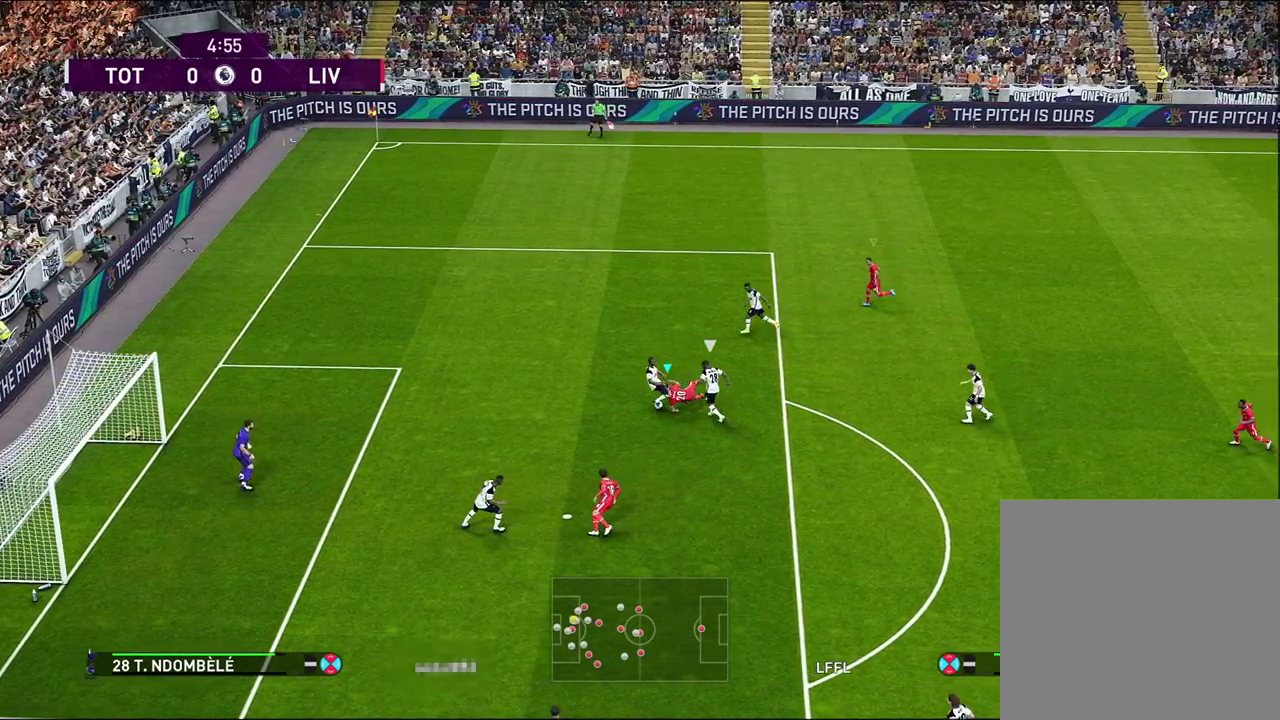
{"dt_ms": 500, "buttons": [], "left_stick": "up-left", "right_stick": "center", "events": [[333, "left_stick", "left"], [500, "left_stick", "up-left"]]}
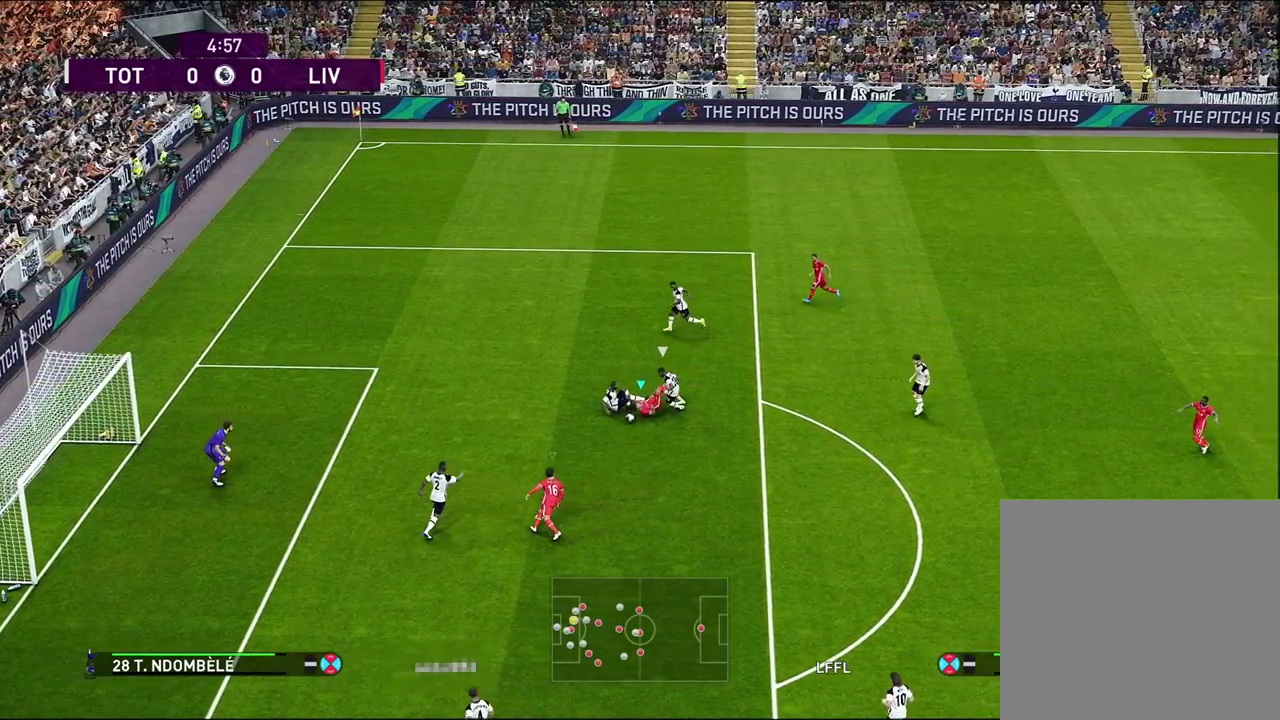
{"dt_ms": 300, "buttons": [], "left_stick": "left", "right_stick": "center", "events": [[100, "left_stick", "left"]]}
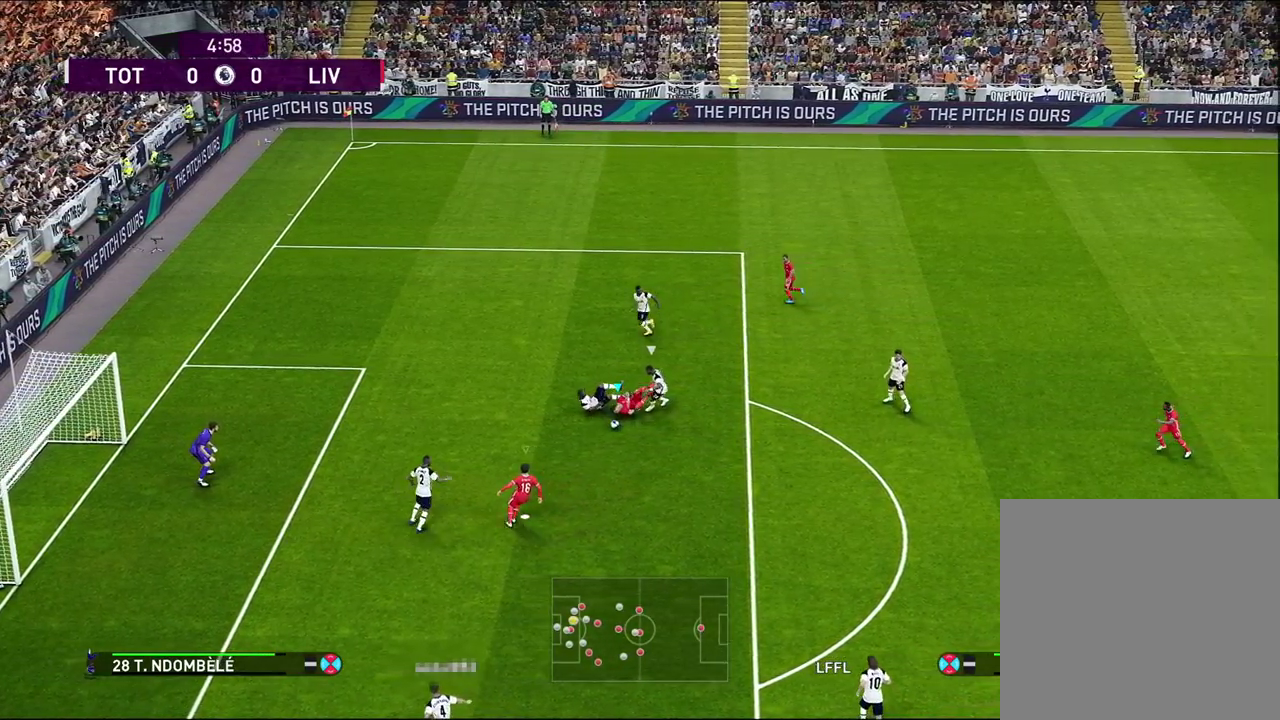
{"dt_ms": 700, "buttons": [], "left_stick": "down", "right_stick": "center", "events": [[33, "left_stick", "down-left"], [500, "left_stick", "down"]]}
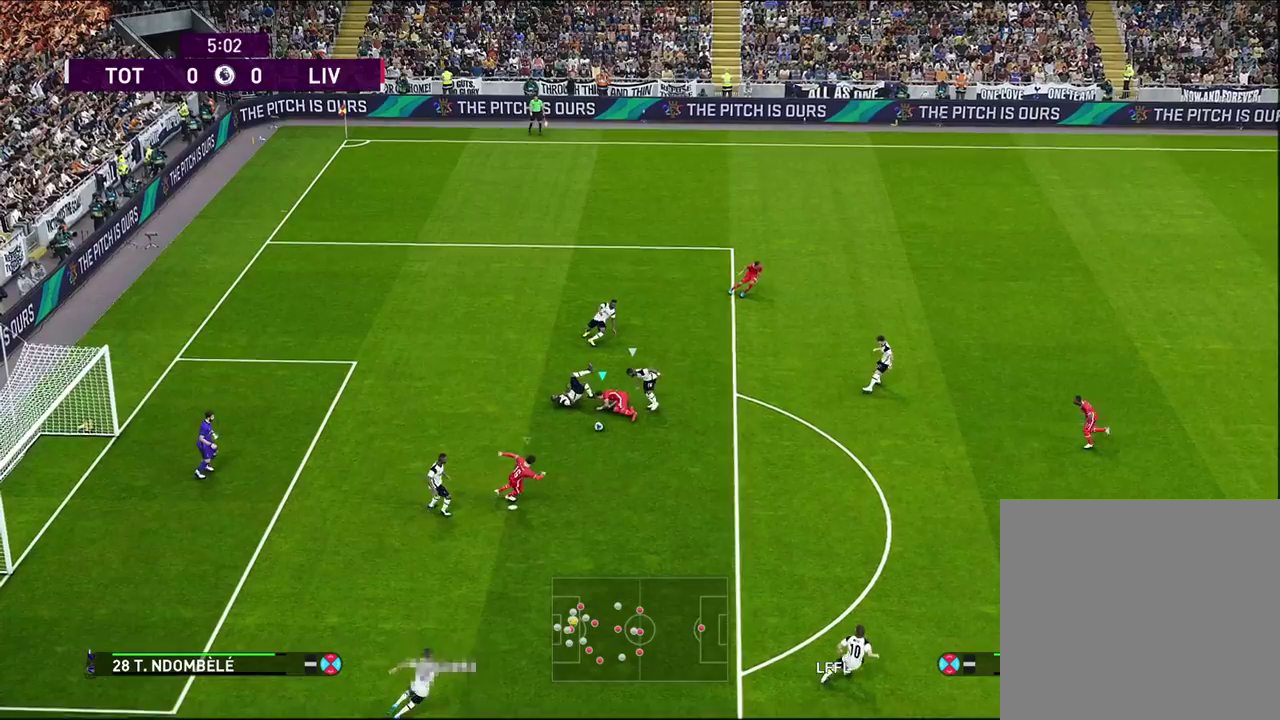
{"dt_ms": 400, "buttons": [], "left_stick": "center", "right_stick": "center", "events": [[350, "left_stick", "center"]]}
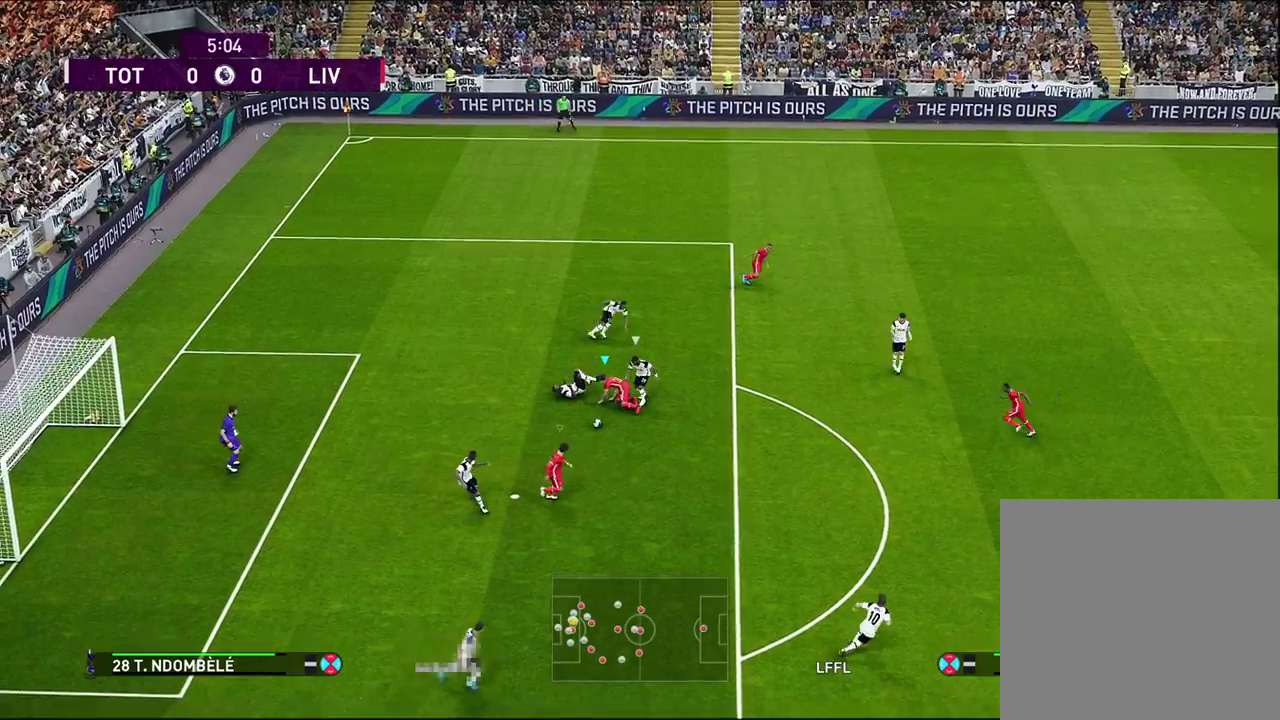
{"dt_ms": 600, "buttons": [], "left_stick": "down", "right_stick": "center", "events": [[100, "left_stick", "down"]]}
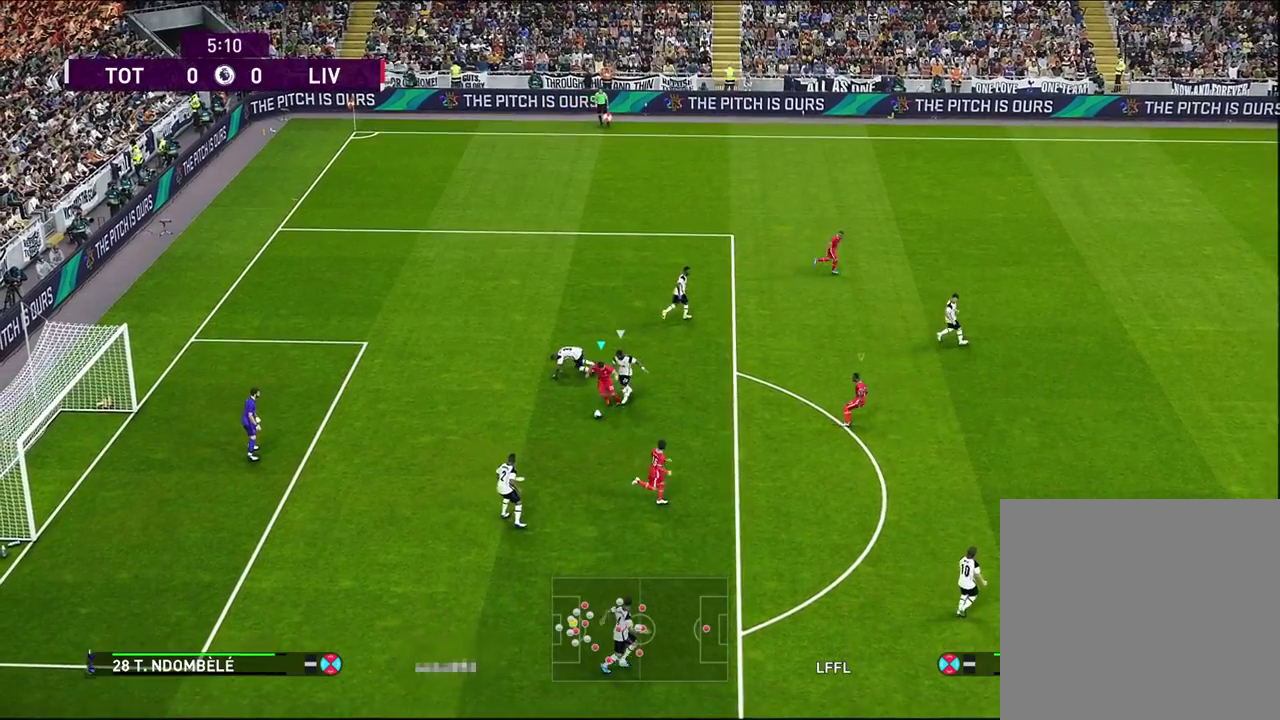
{"dt_ms": 300, "buttons": [], "left_stick": "down-left", "right_stick": "center", "events": [[33, "left_stick", "down-left"]]}
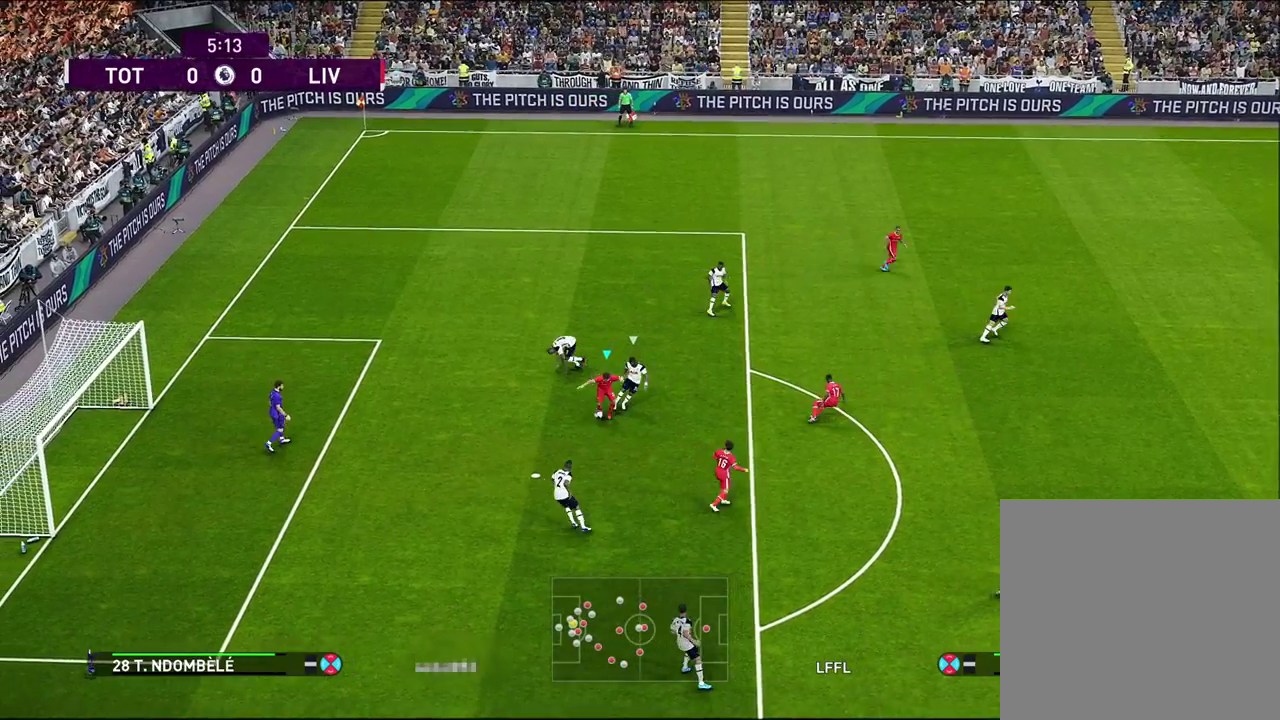
{"dt_ms": 500, "buttons": [], "left_stick": "down-left", "right_stick": "center", "events": [[100, "SQUARE", "down"], [200, "SQUARE", "up"]]}
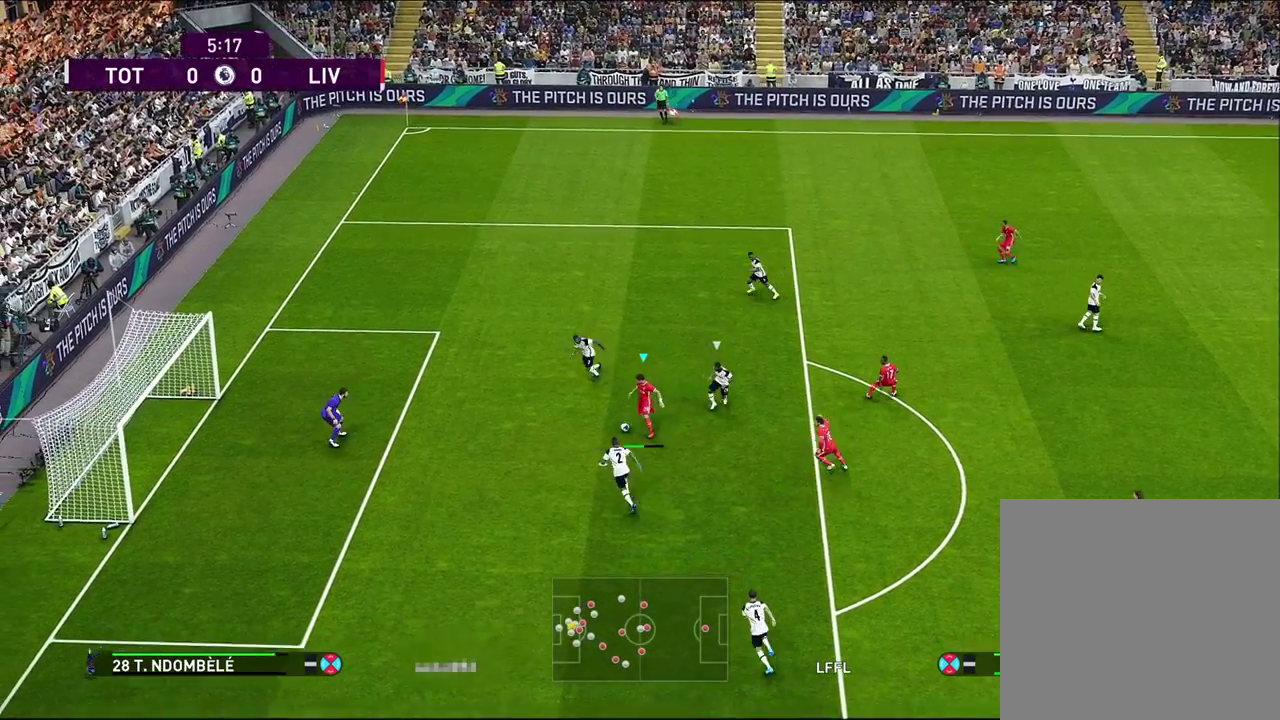
{"dt_ms": 500, "buttons": [], "left_stick": "down-left", "right_stick": "center", "events": []}
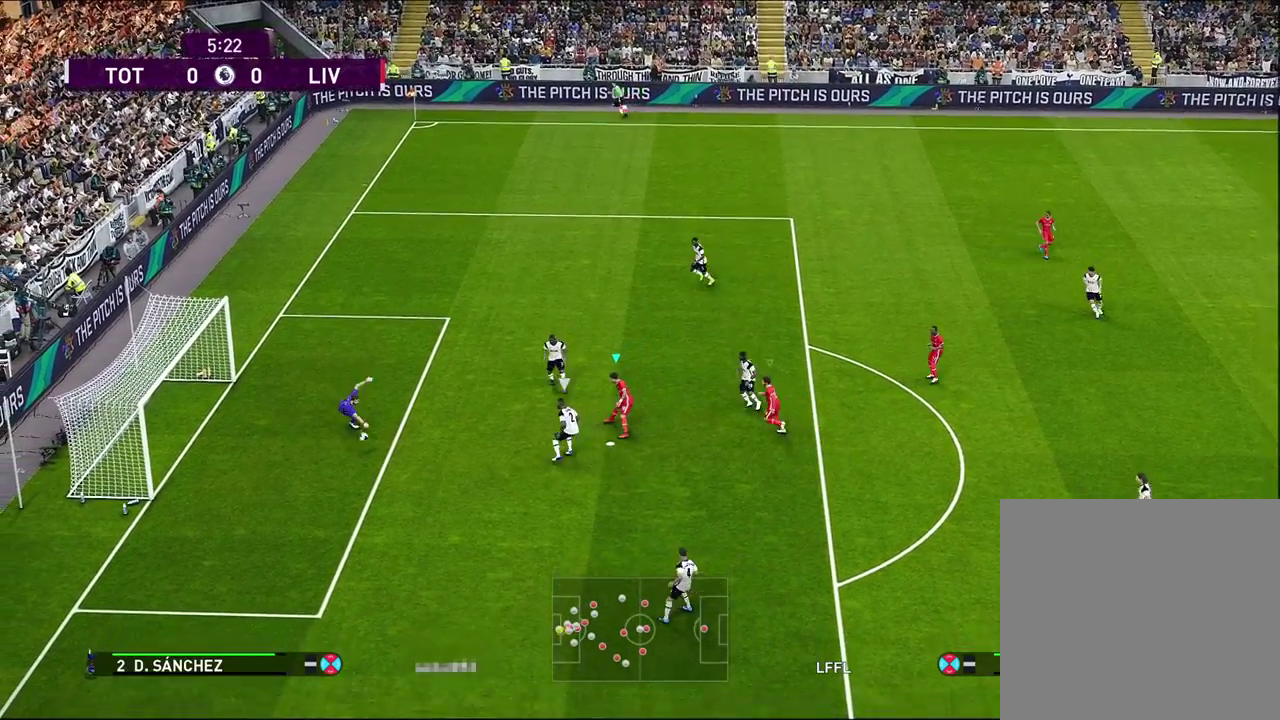
{"dt_ms": 400, "buttons": [], "left_stick": "center", "right_stick": "center", "events": [[100, "left_stick", "center"]]}
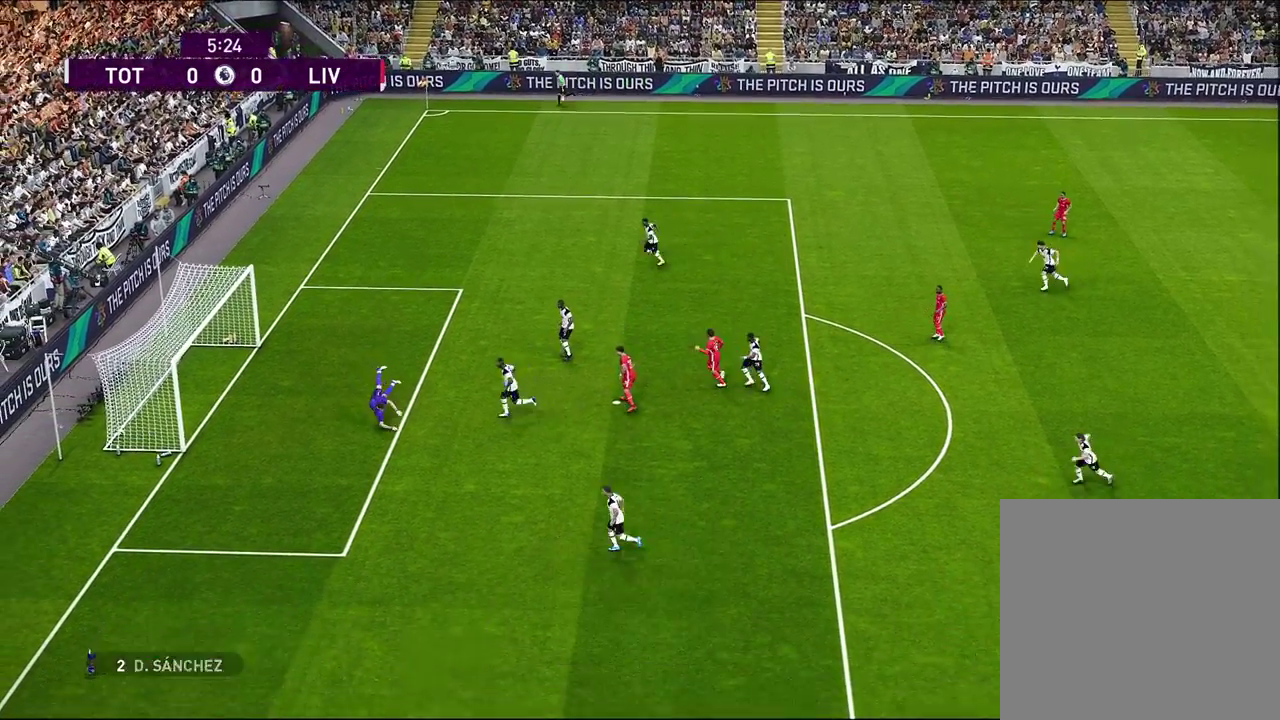
{"dt_ms": 300, "buttons": [], "left_stick": "center", "right_stick": "center", "events": []}
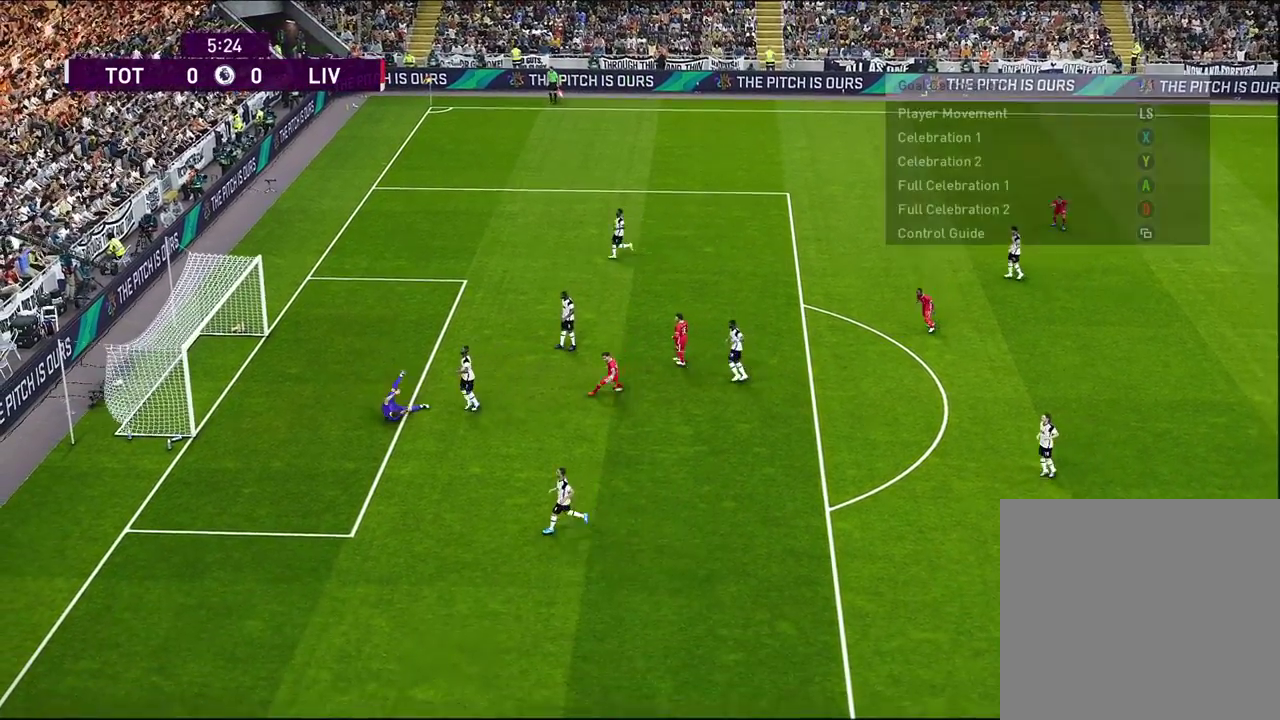
{"dt_ms": 500, "buttons": [], "left_stick": "center", "right_stick": "center", "events": []}
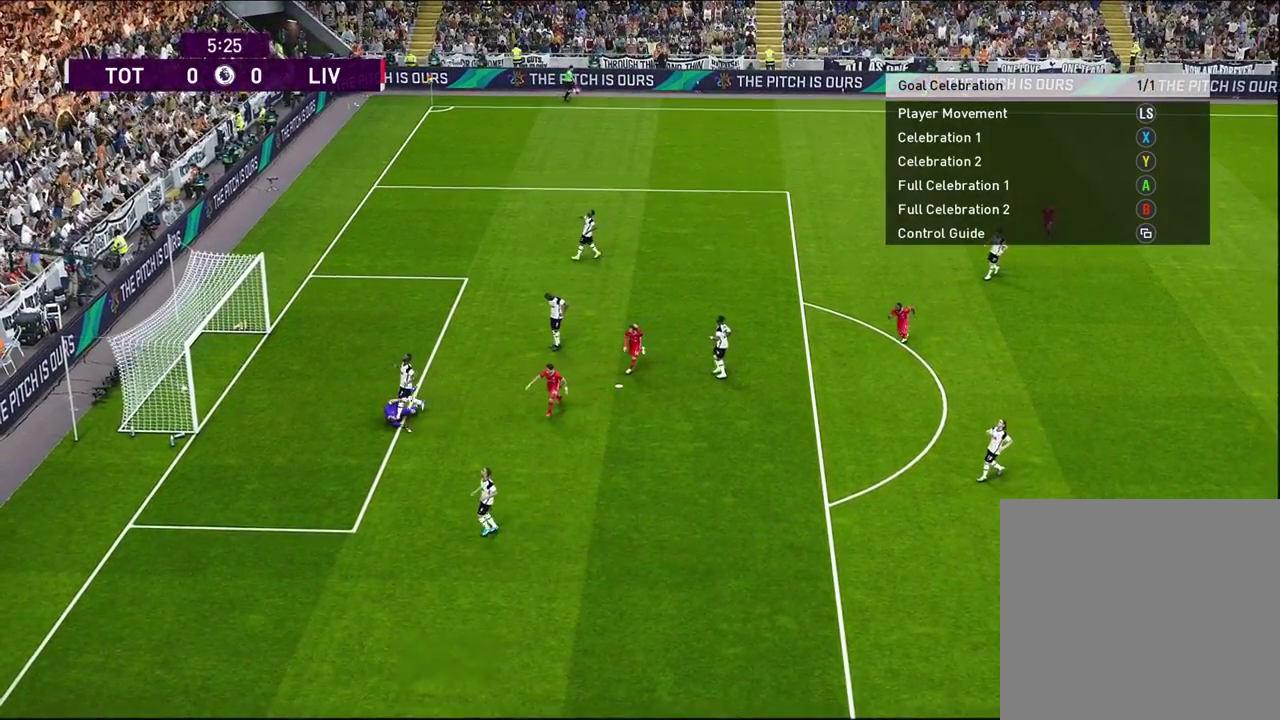
{"dt_ms": 300, "buttons": [], "left_stick": "center", "right_stick": "center", "events": []}
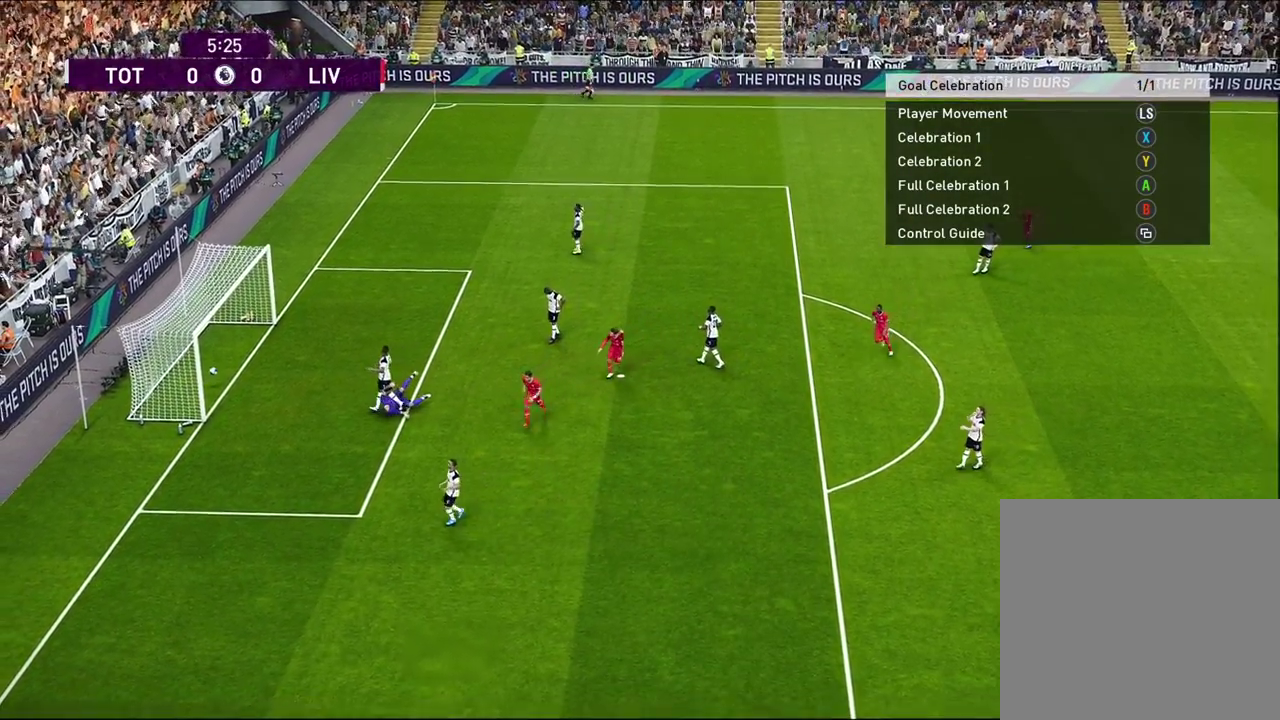
{"dt_ms": 500, "buttons": ["START"], "left_stick": "center", "right_stick": "center", "events": [[100, "START", "down"], [233, "START", "up"], [467, "START", "down"]]}
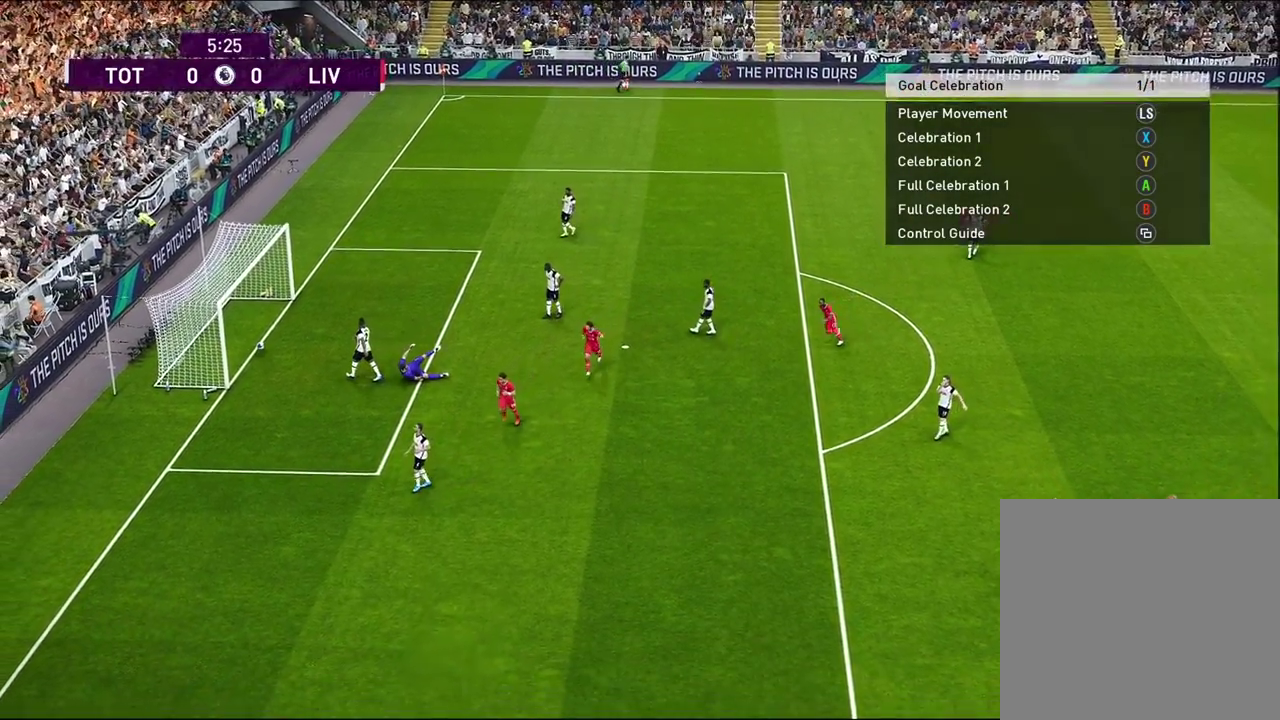
{"dt_ms": 700, "buttons": [], "left_stick": "center", "right_stick": "center", "events": [[100, "START", "up"]]}
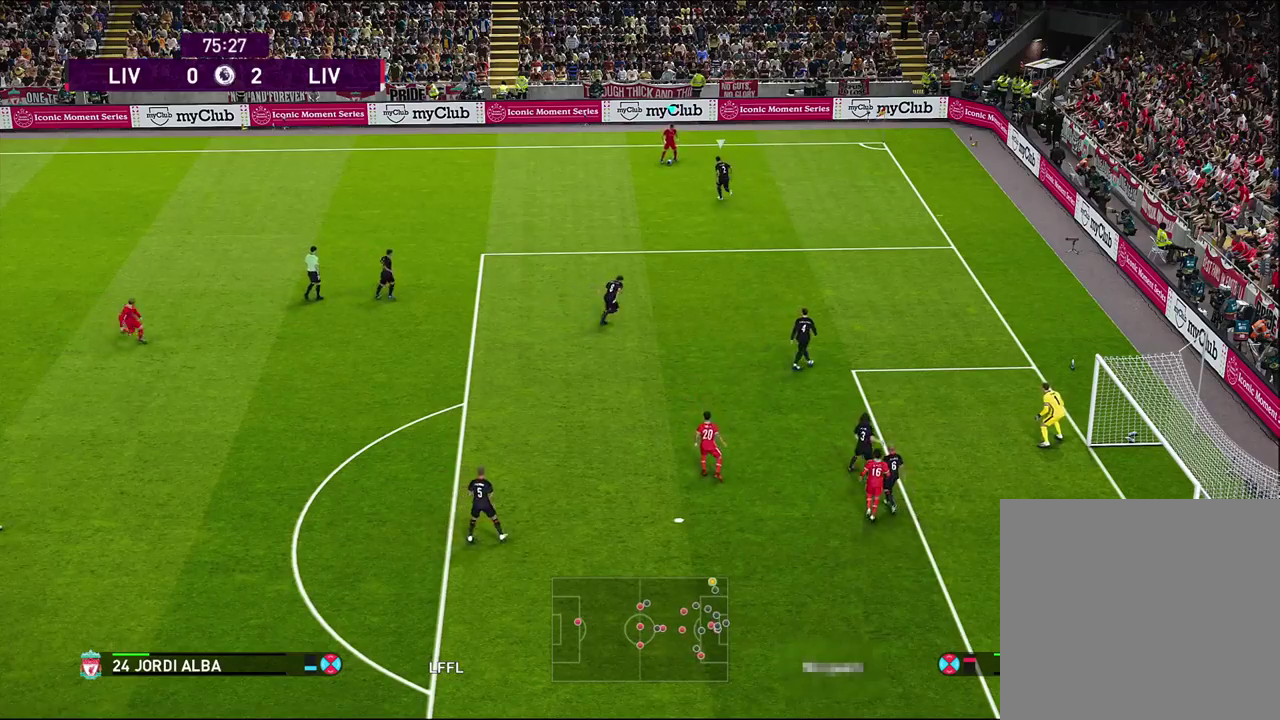
{"dt_ms": 500, "buttons": [], "left_stick": "down", "right_stick": "left", "events": [[33, "right_stick", "left"], [150, "left_stick", "down"]]}
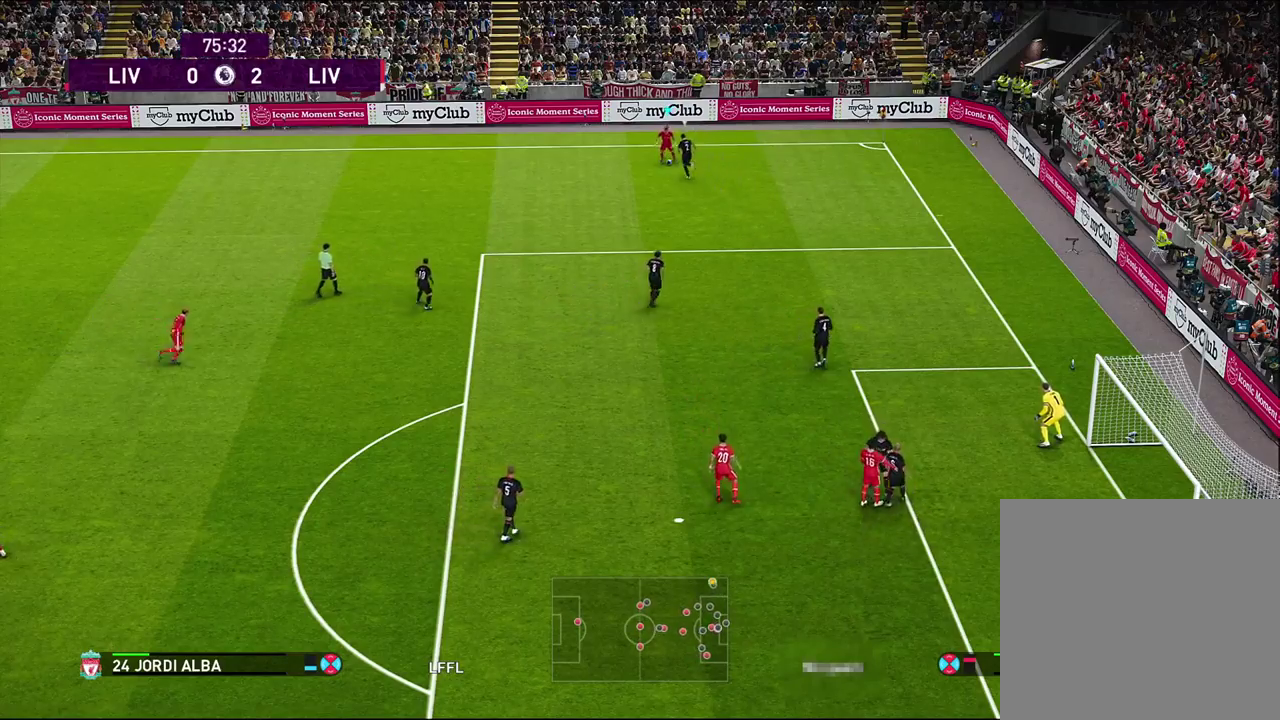
{"dt_ms": 300, "buttons": [], "left_stick": "down", "right_stick": "center", "events": [[217, "right_stick", "center"]]}